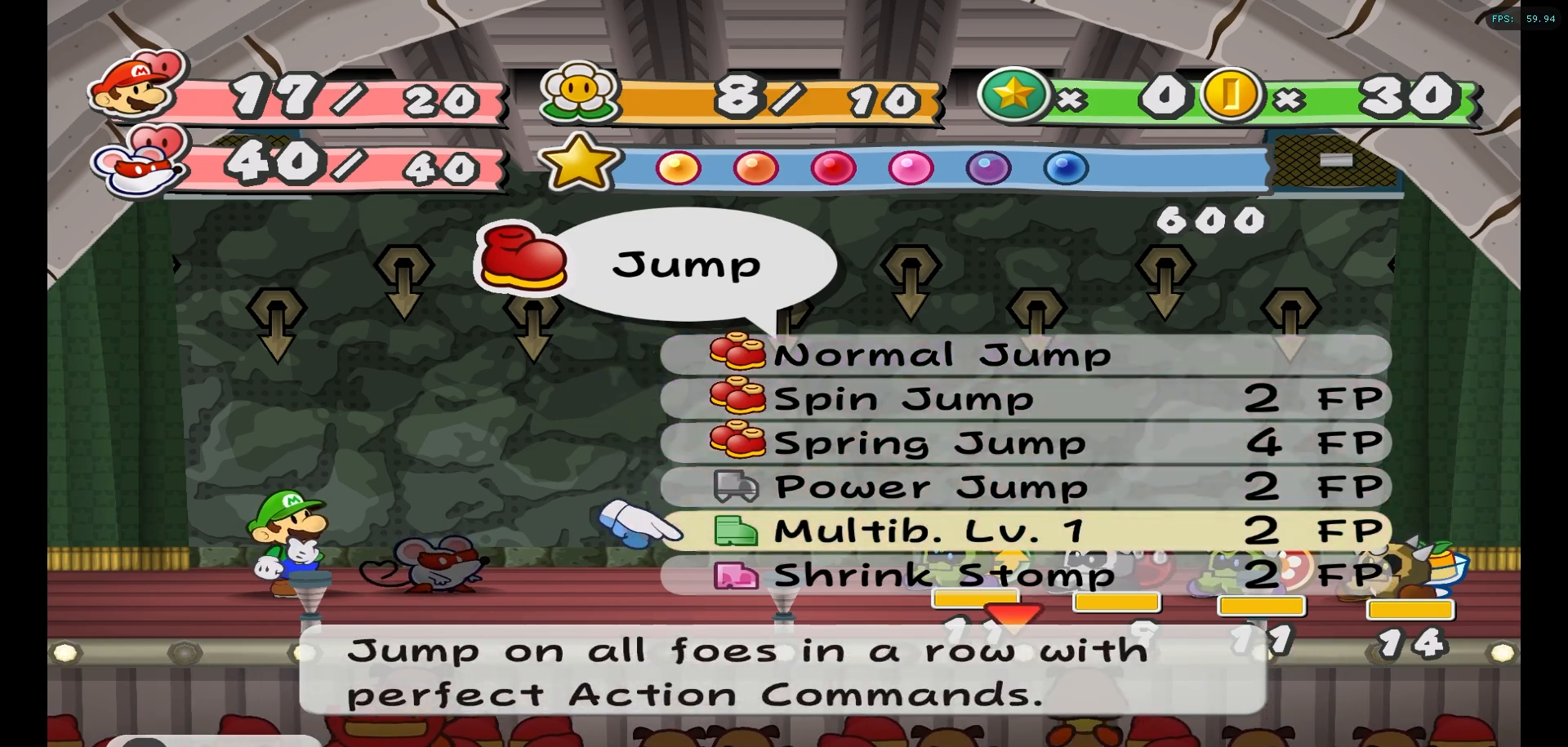
Gameplay with a controller (Nintendo layout); each line is a JSON object with the inputs held at the frame after it. "events" lists button and stick changes between this image and that frame as [ms after this image, input, new state], when the widget could be followed in between. Not read: L3 R3.
{"buttons": [], "left_stick": "center", "right_stick": "center", "events": [[133, "A", "down"], [233, "A", "up"], [300, "A", "down"], [400, "A", "up"]]}
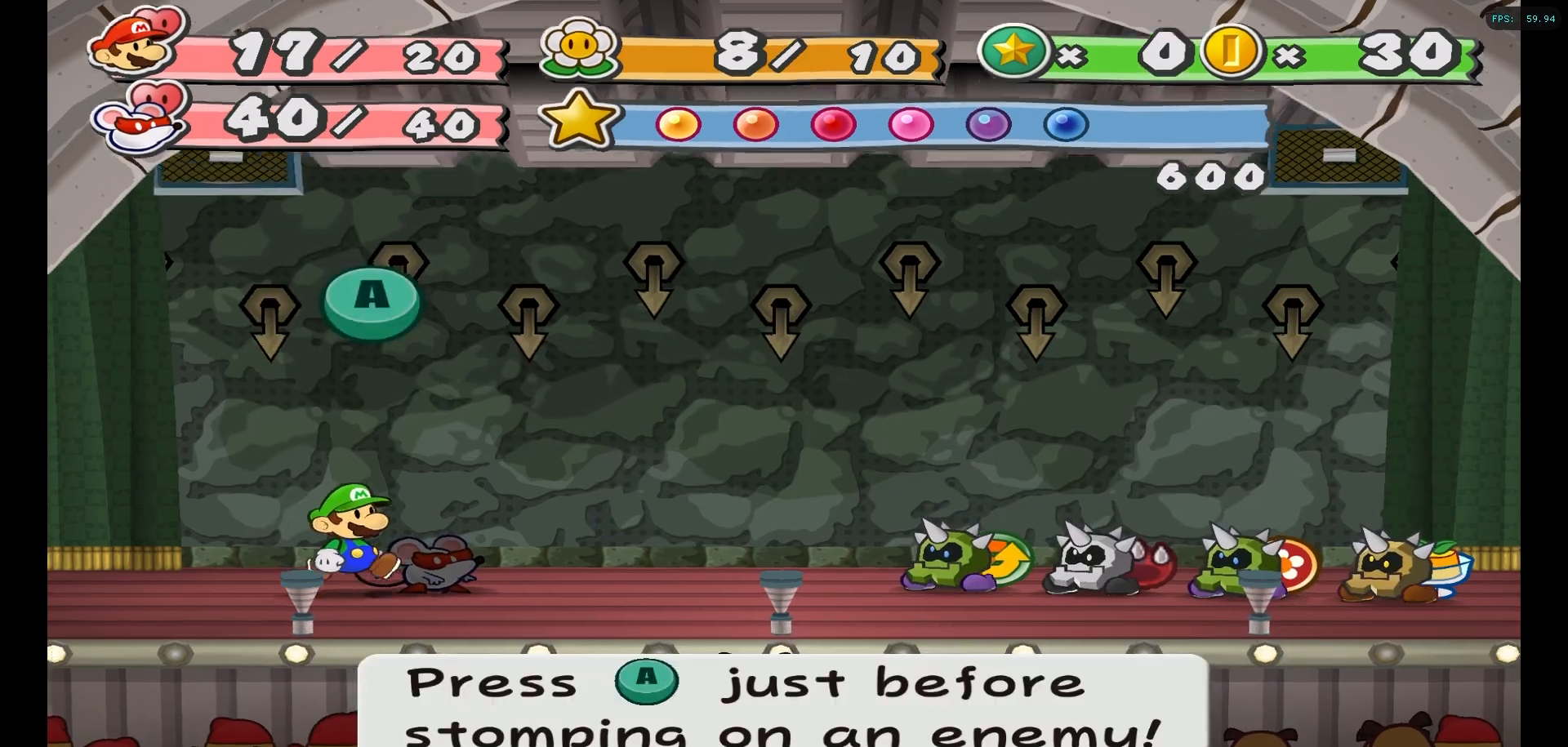
{"buttons": [], "left_stick": "center", "right_stick": "center", "events": []}
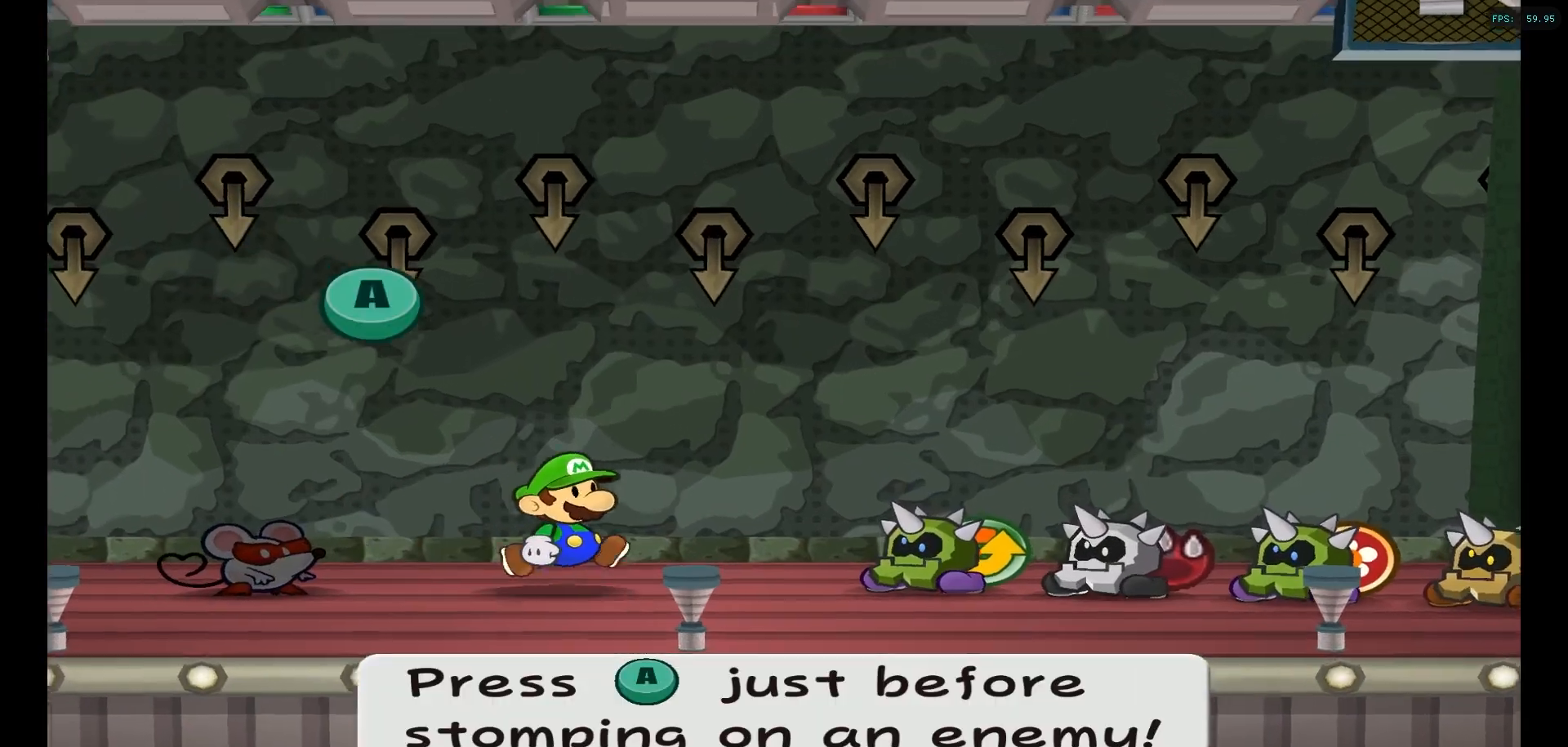
{"buttons": [], "left_stick": "center", "right_stick": "center", "events": []}
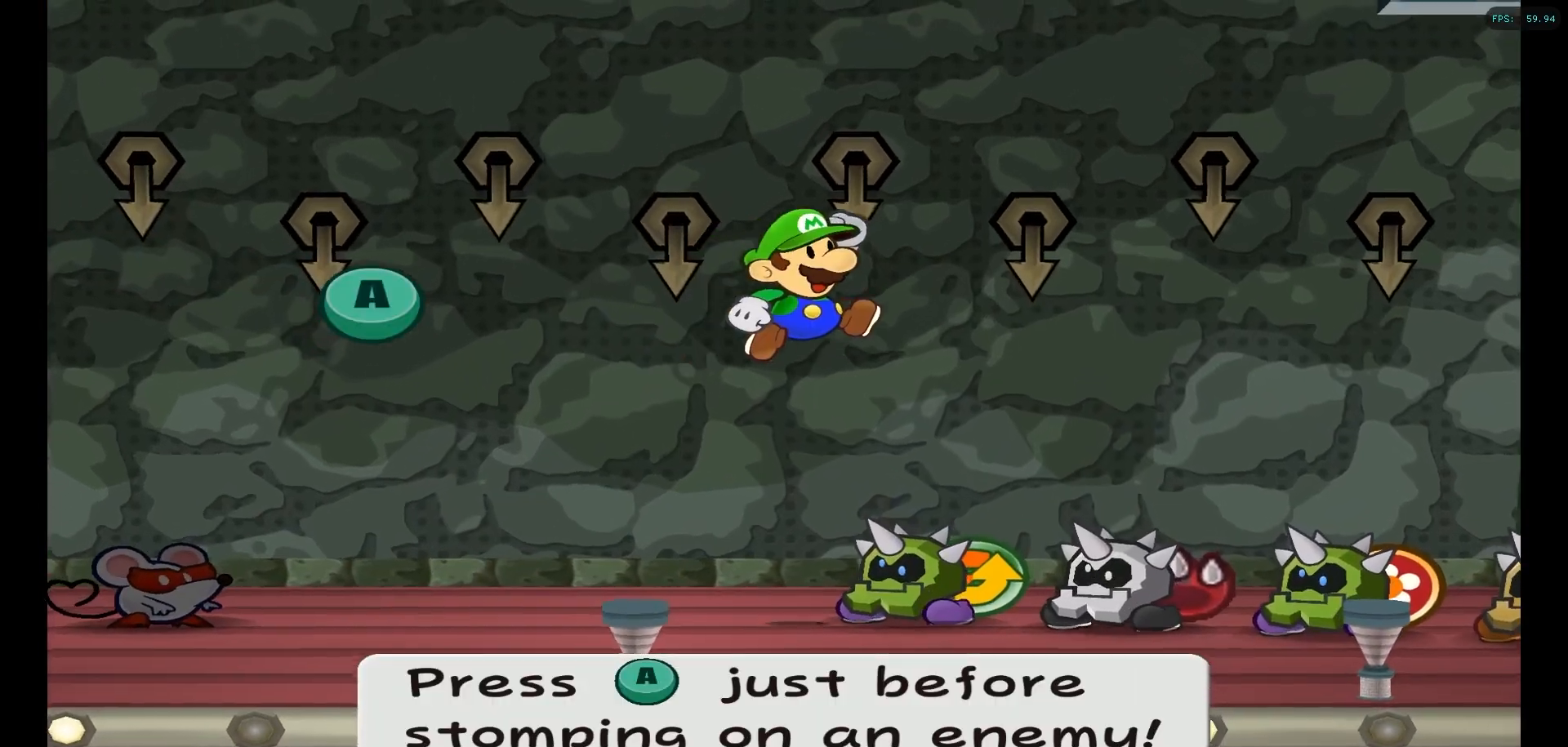
{"buttons": [], "left_stick": "center", "right_stick": "center", "events": [[217, "A", "down"], [417, "A", "up"]]}
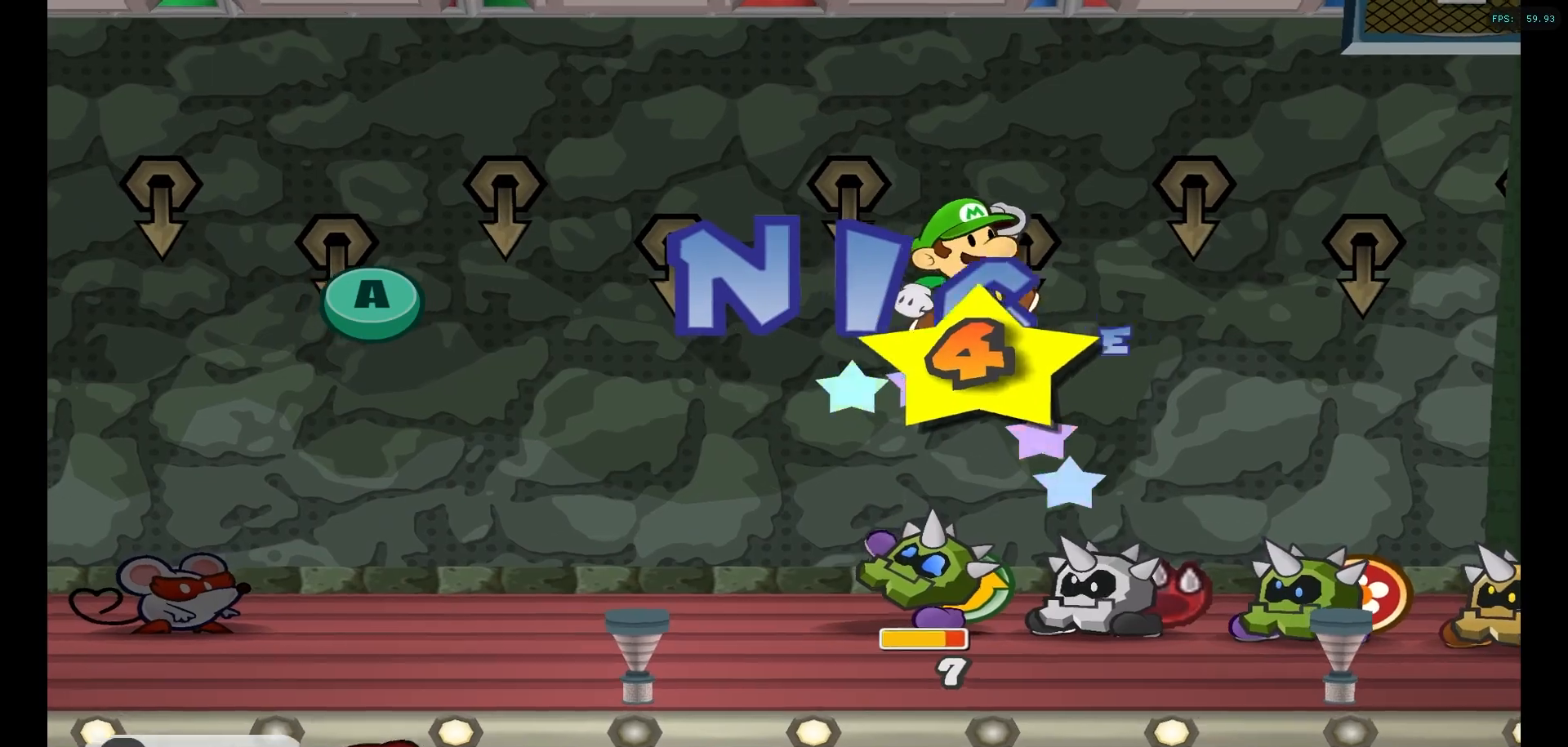
{"buttons": ["A"], "left_stick": "center", "right_stick": "center", "events": [[50, "A", "down"], [267, "A", "up"], [433, "A", "down"]]}
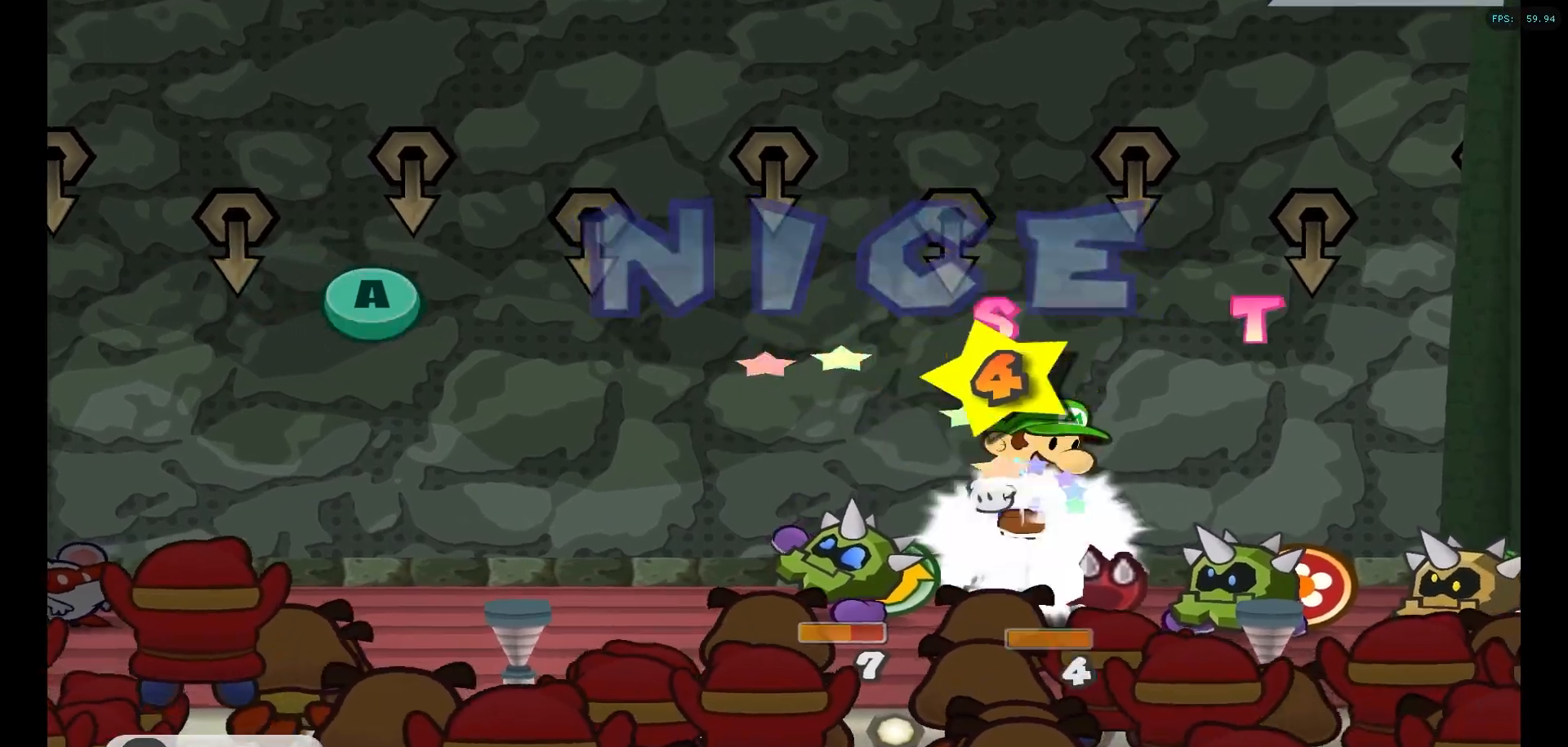
{"buttons": [], "left_stick": "center", "right_stick": "center", "events": [[133, "A", "up"], [250, "A", "down"], [467, "A", "up"]]}
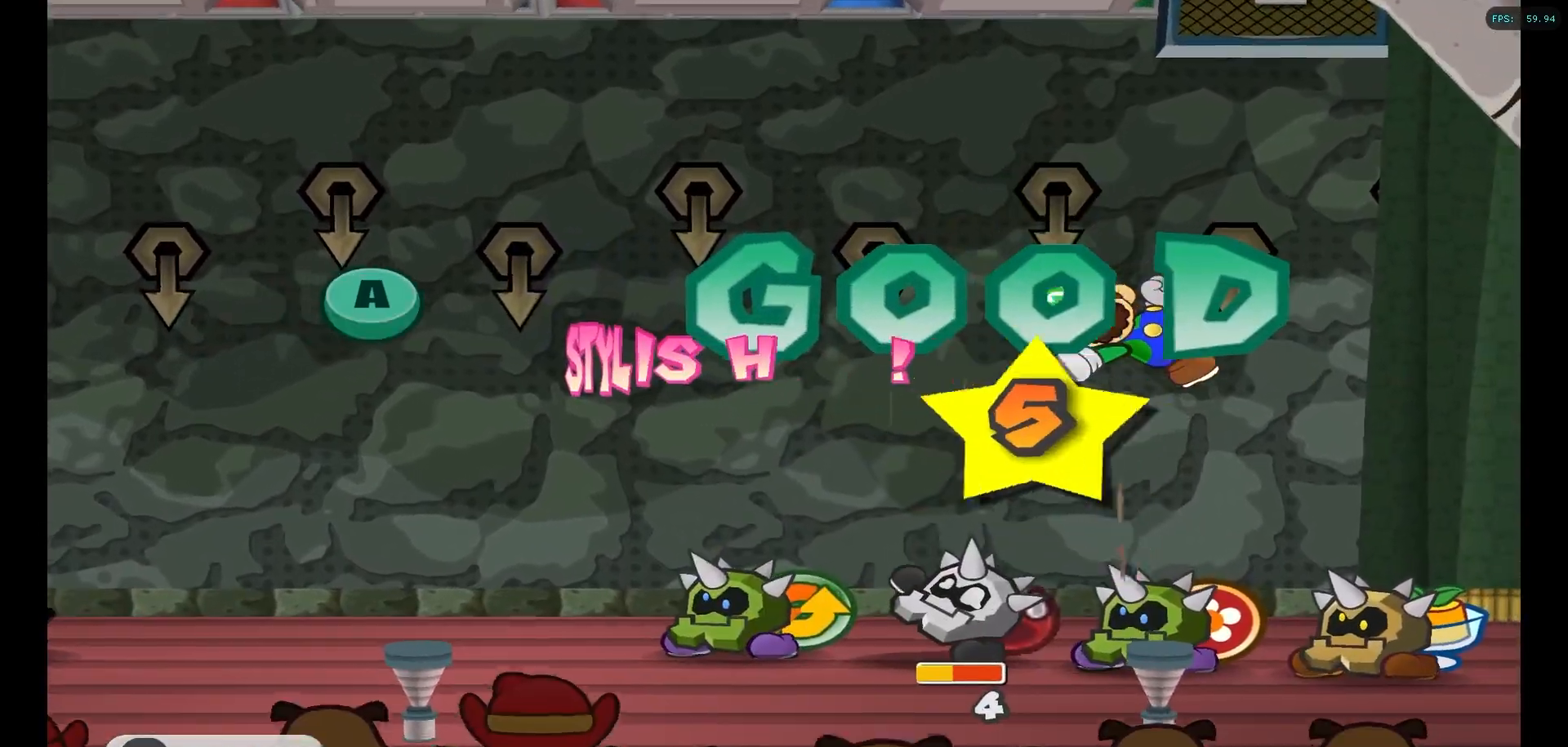
{"buttons": ["A"], "left_stick": "center", "right_stick": "center", "events": [[117, "A", "down"], [317, "A", "up"], [400, "A", "down"]]}
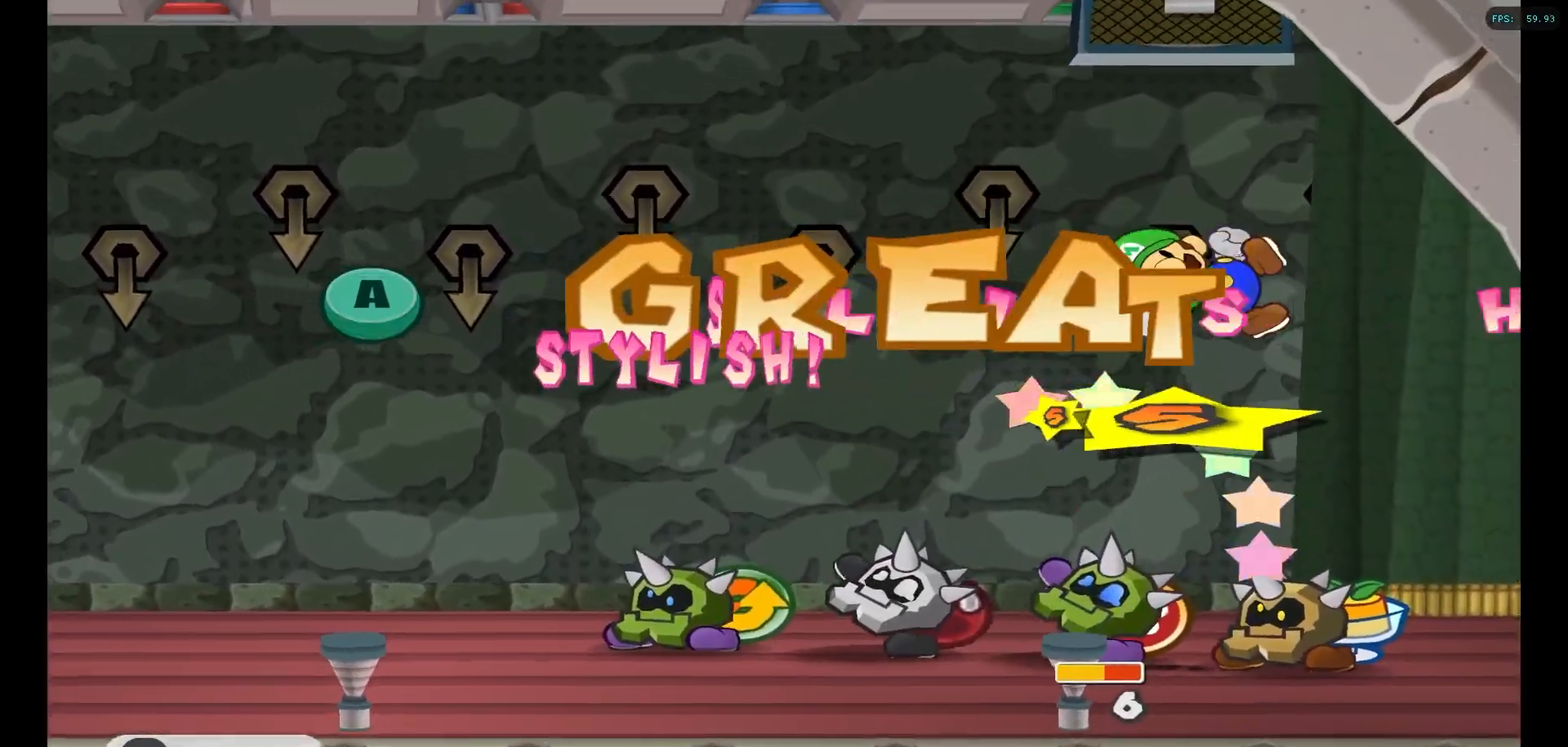
{"buttons": [], "left_stick": "center", "right_stick": "center", "events": [[117, "A", "up"], [283, "A", "down"], [483, "A", "up"]]}
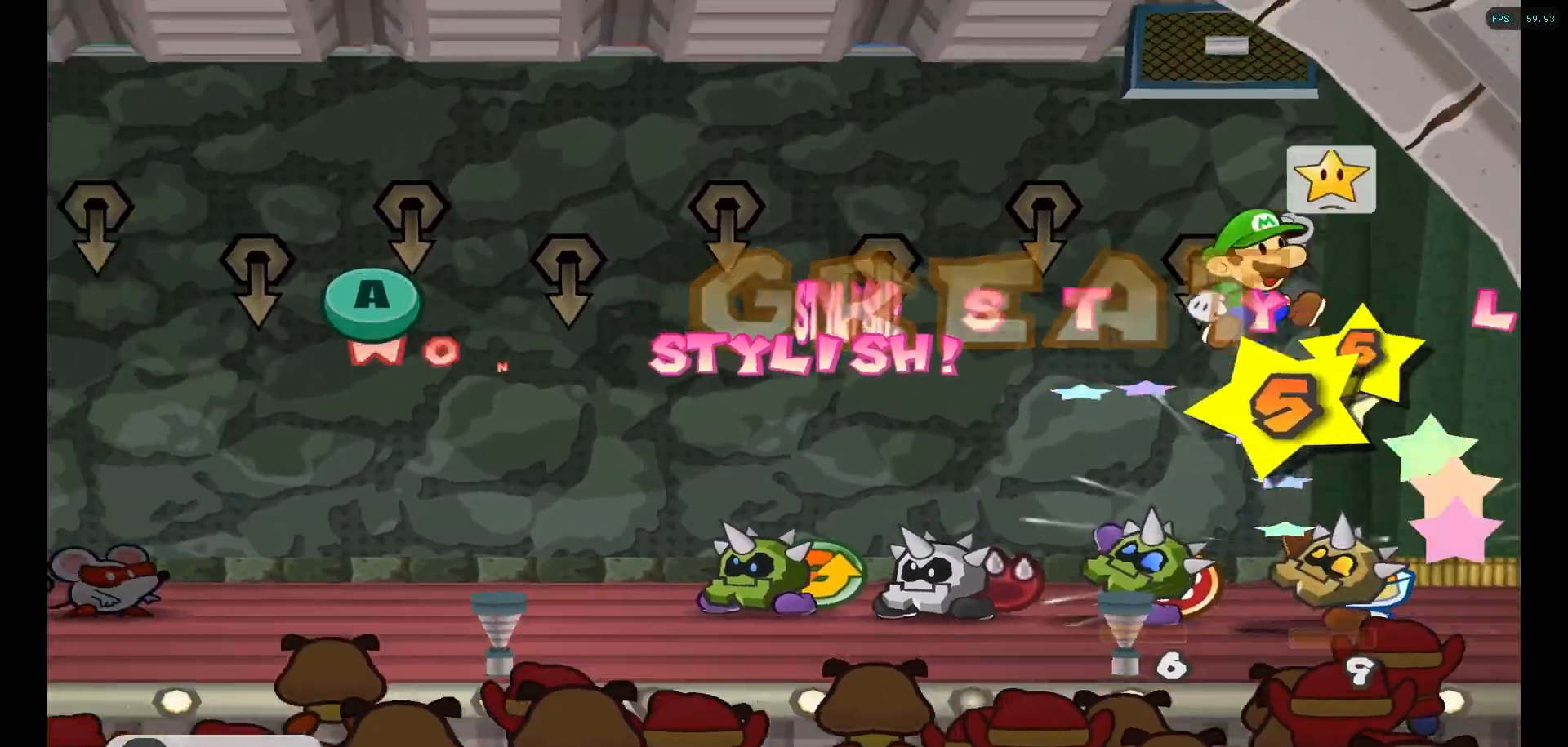
{"buttons": [], "left_stick": "center", "right_stick": "center", "events": [[100, "A", "down"], [300, "A", "up"]]}
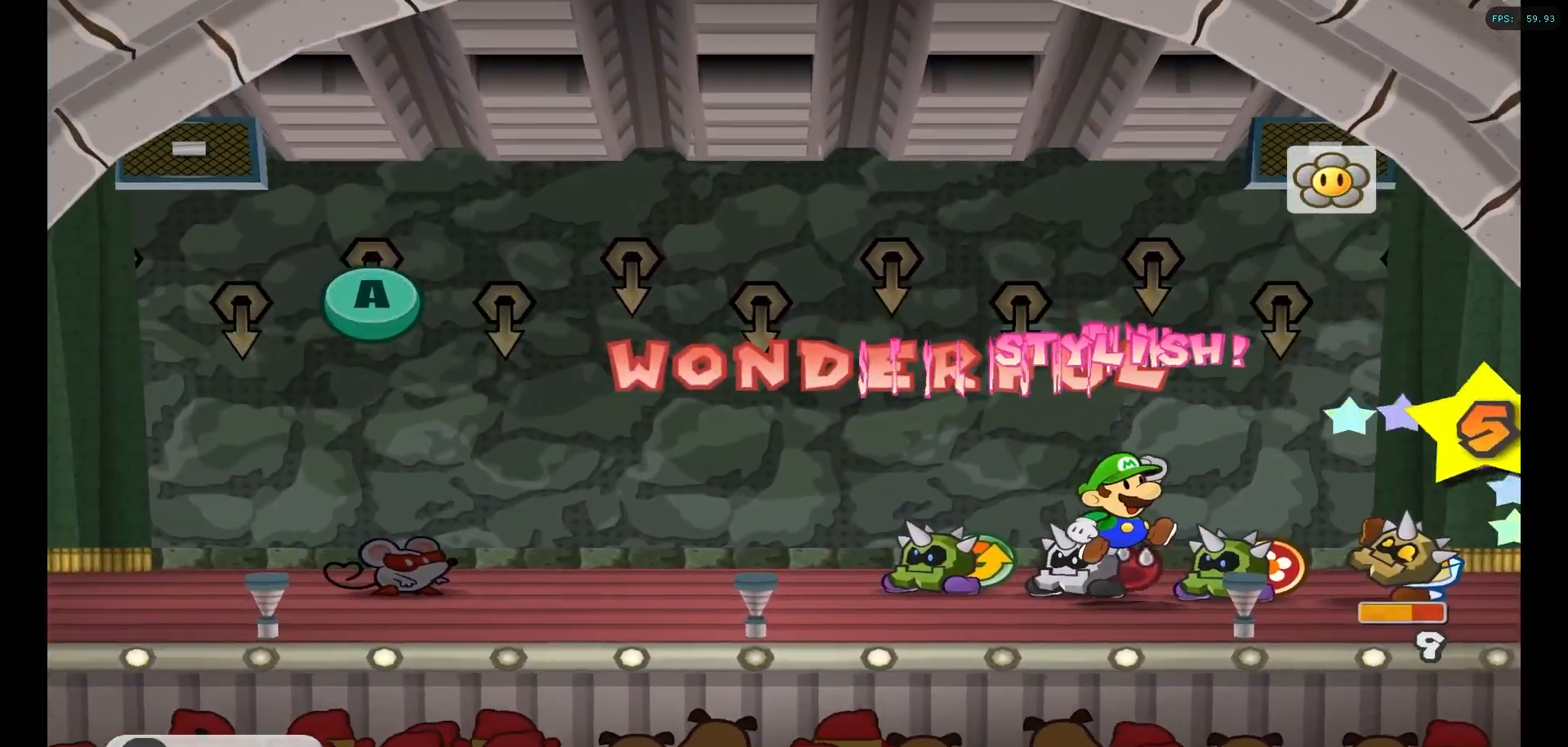
{"buttons": [], "left_stick": "center", "right_stick": "center", "events": []}
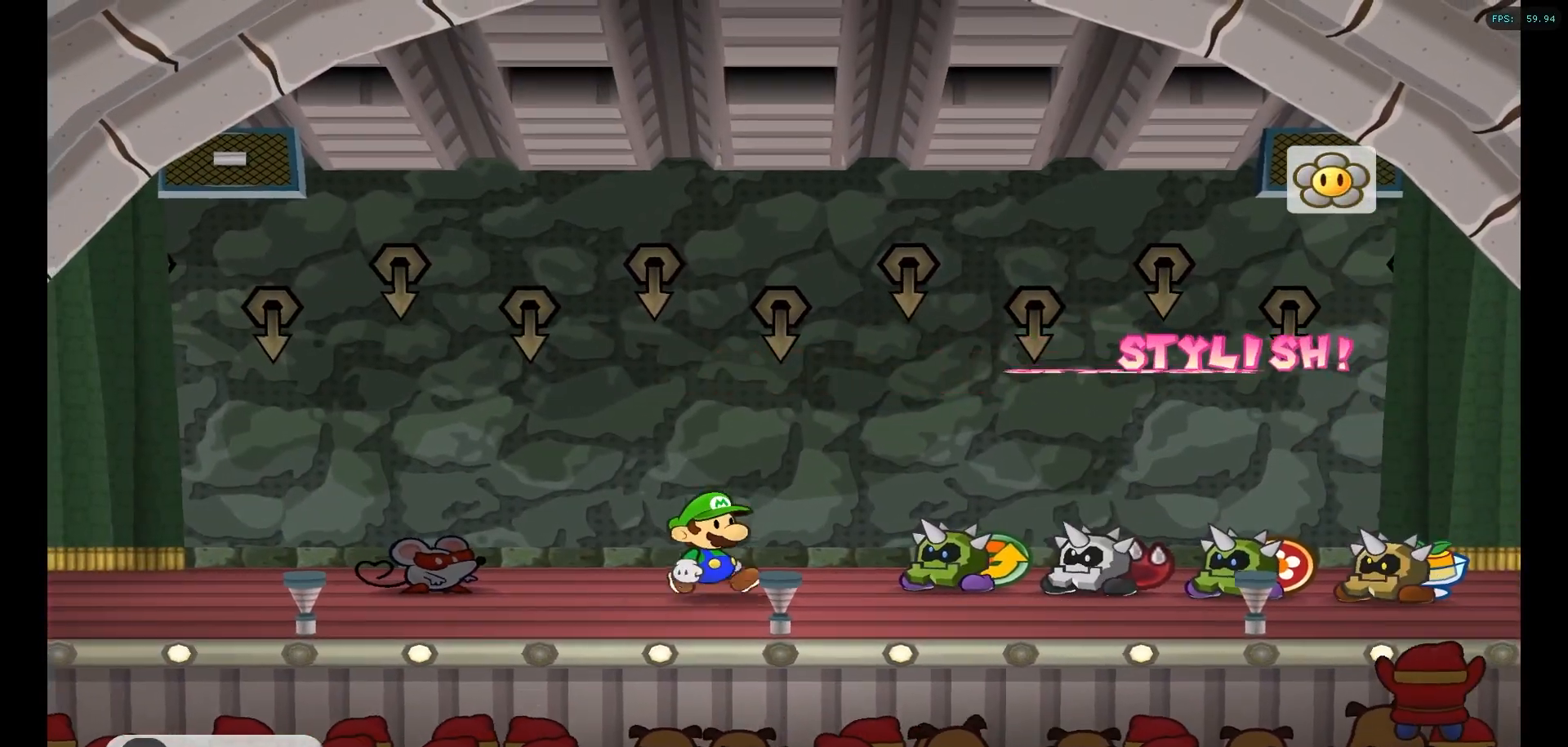
{"buttons": [], "left_stick": "center", "right_stick": "center", "events": []}
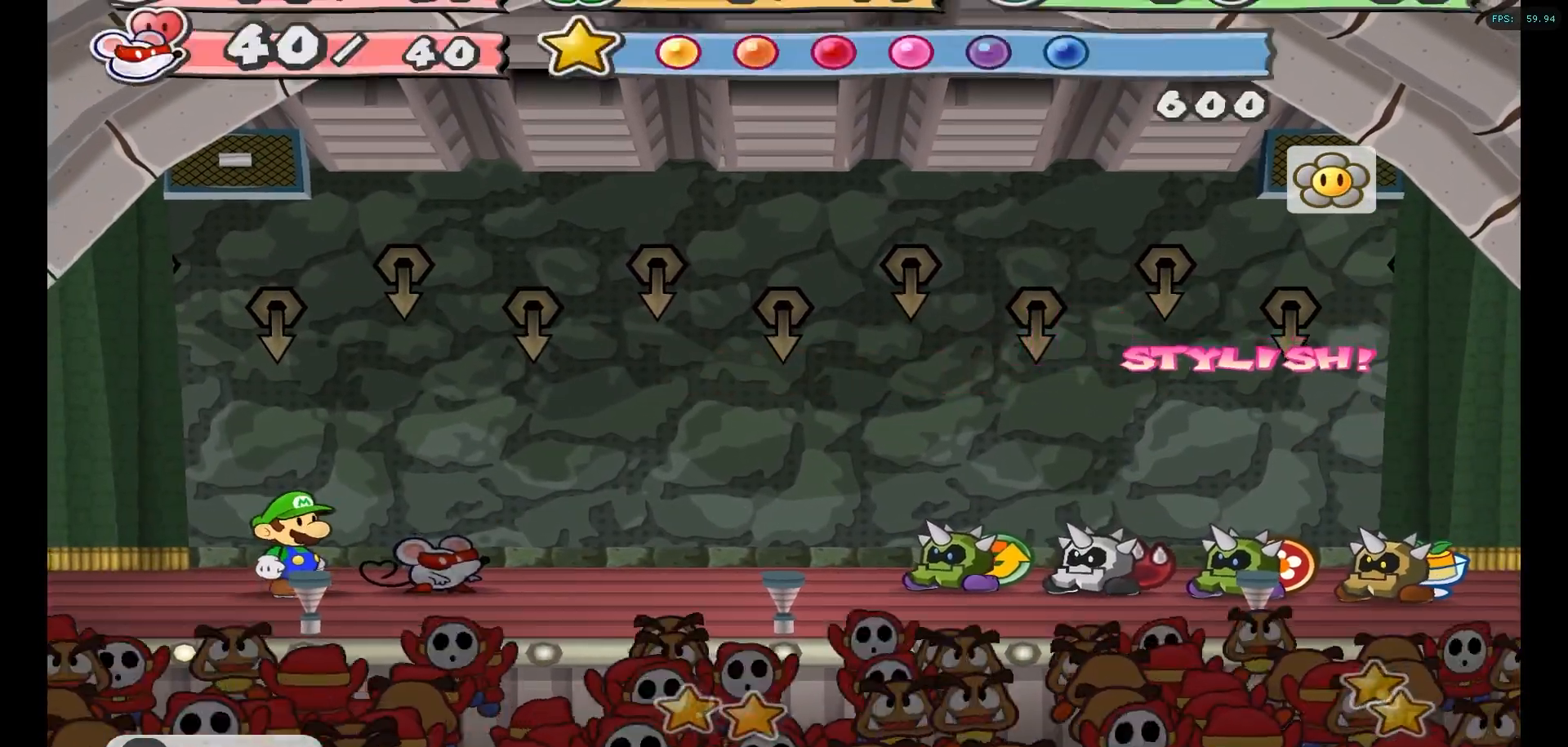
{"buttons": [], "left_stick": "center", "right_stick": "center", "events": []}
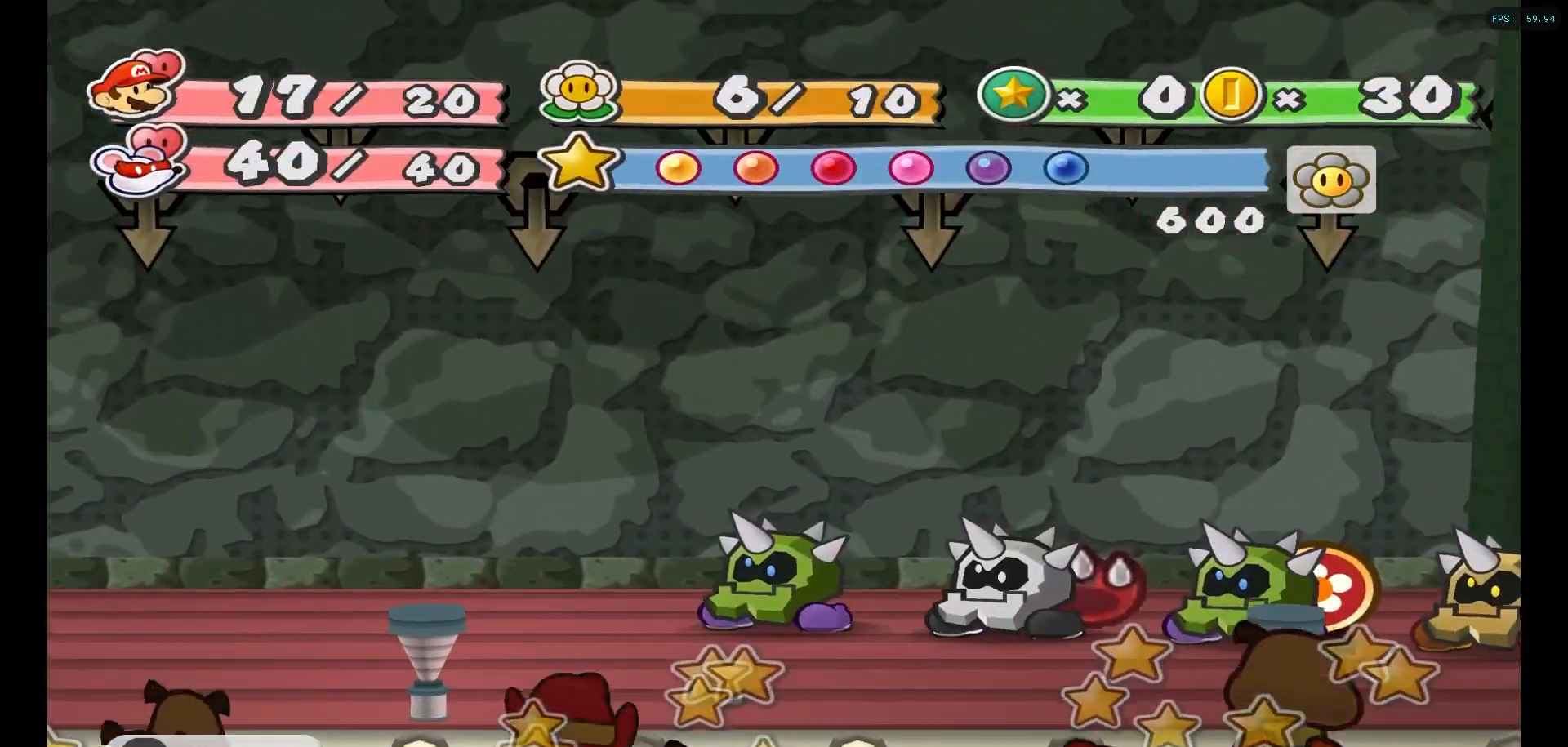
{"buttons": [], "left_stick": "center", "right_stick": "center", "events": []}
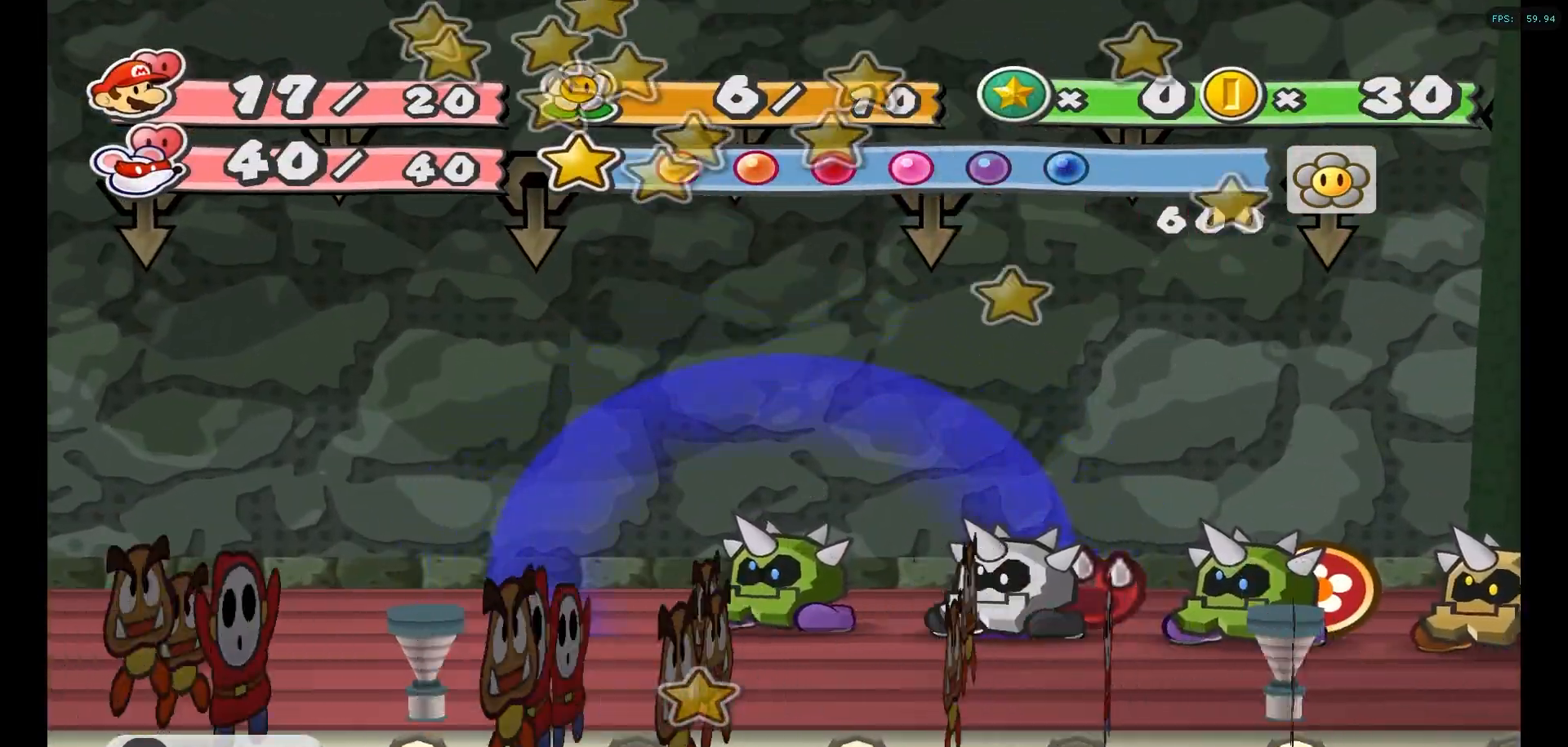
{"buttons": [], "left_stick": "center", "right_stick": "center", "events": []}
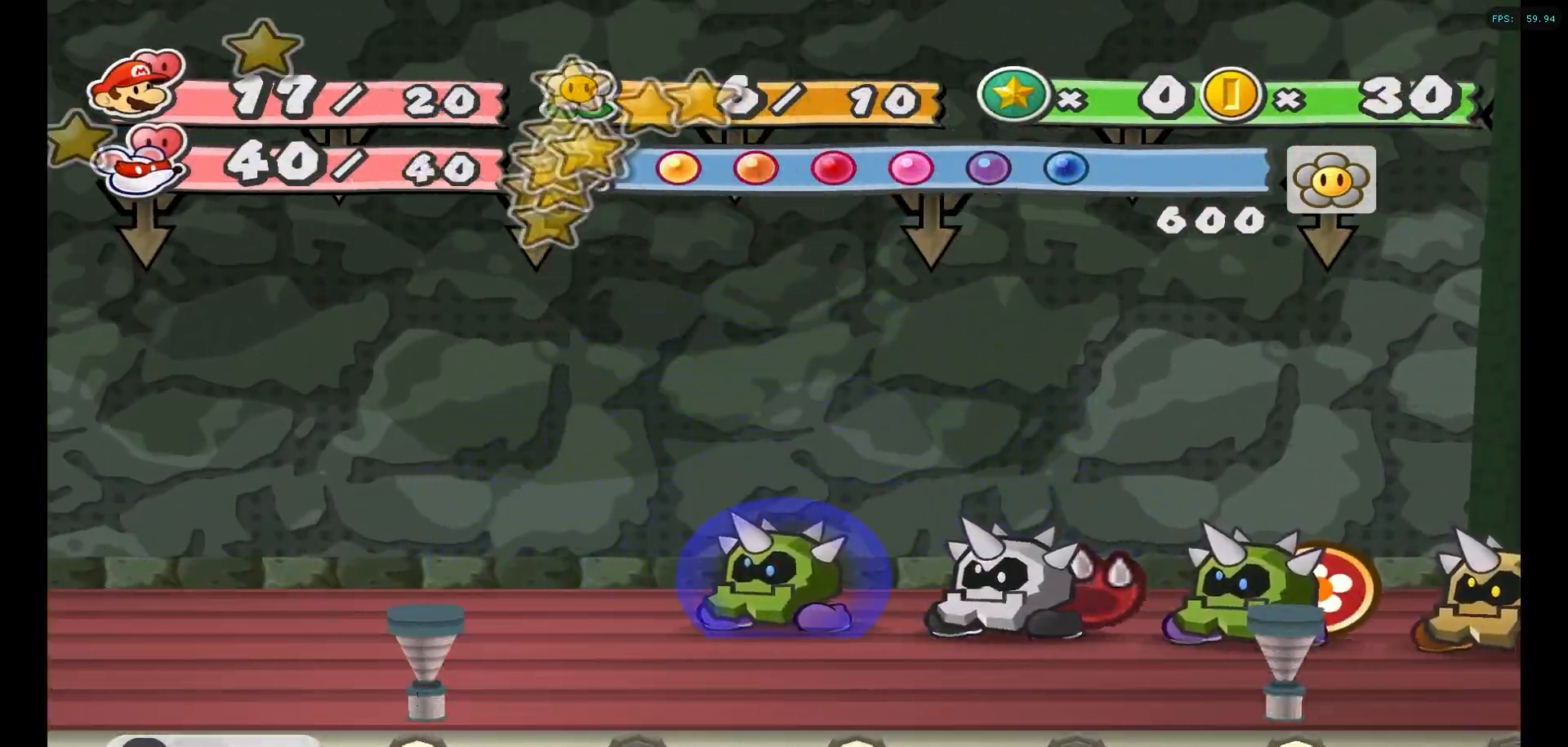
{"buttons": ["A"], "left_stick": "center", "right_stick": "center", "events": [[183, "A", "down"], [300, "A", "up"], [400, "A", "down"]]}
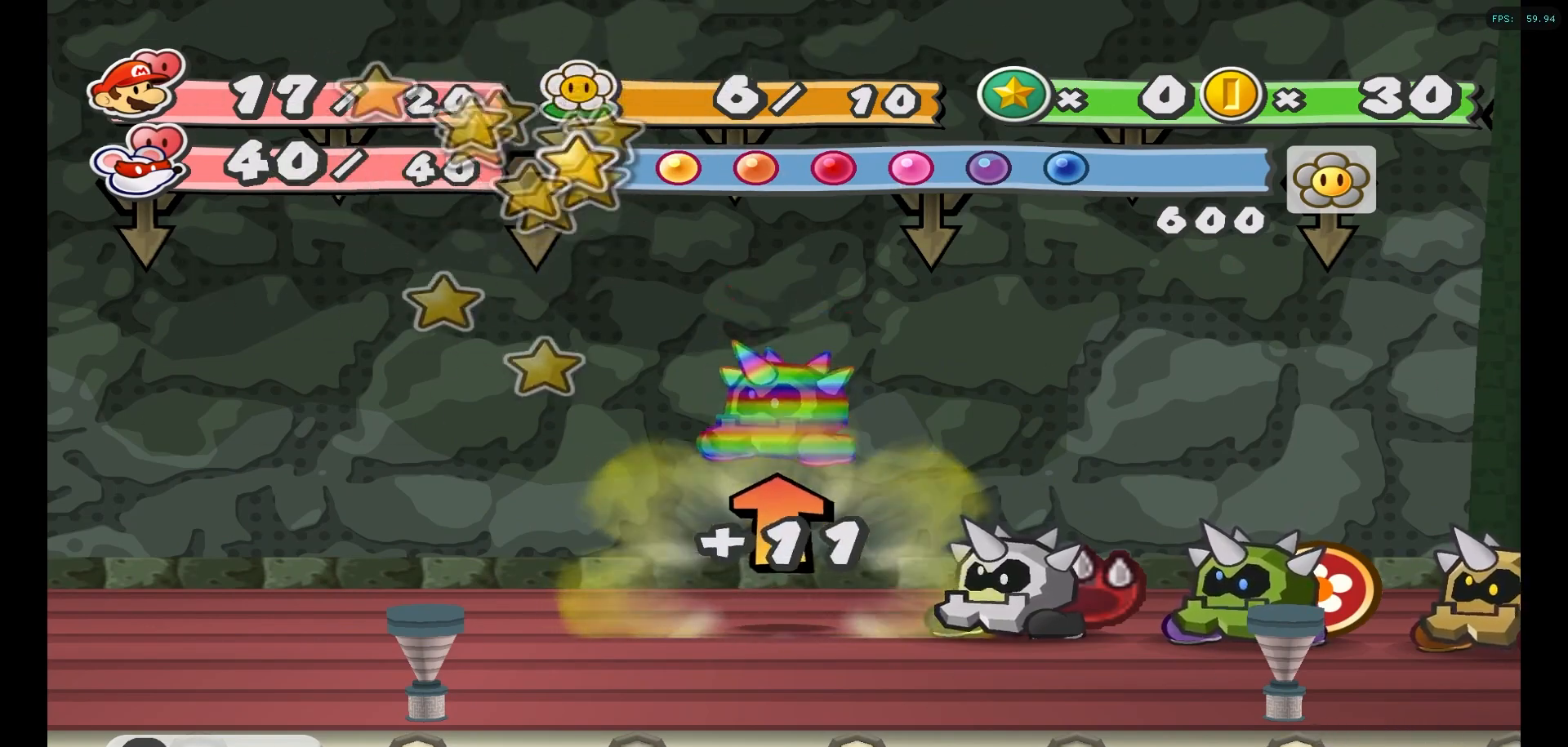
{"buttons": [], "left_stick": "center", "right_stick": "center", "events": [[33, "A", "up"], [133, "A", "down"], [267, "A", "up"], [350, "A", "down"], [450, "A", "up"]]}
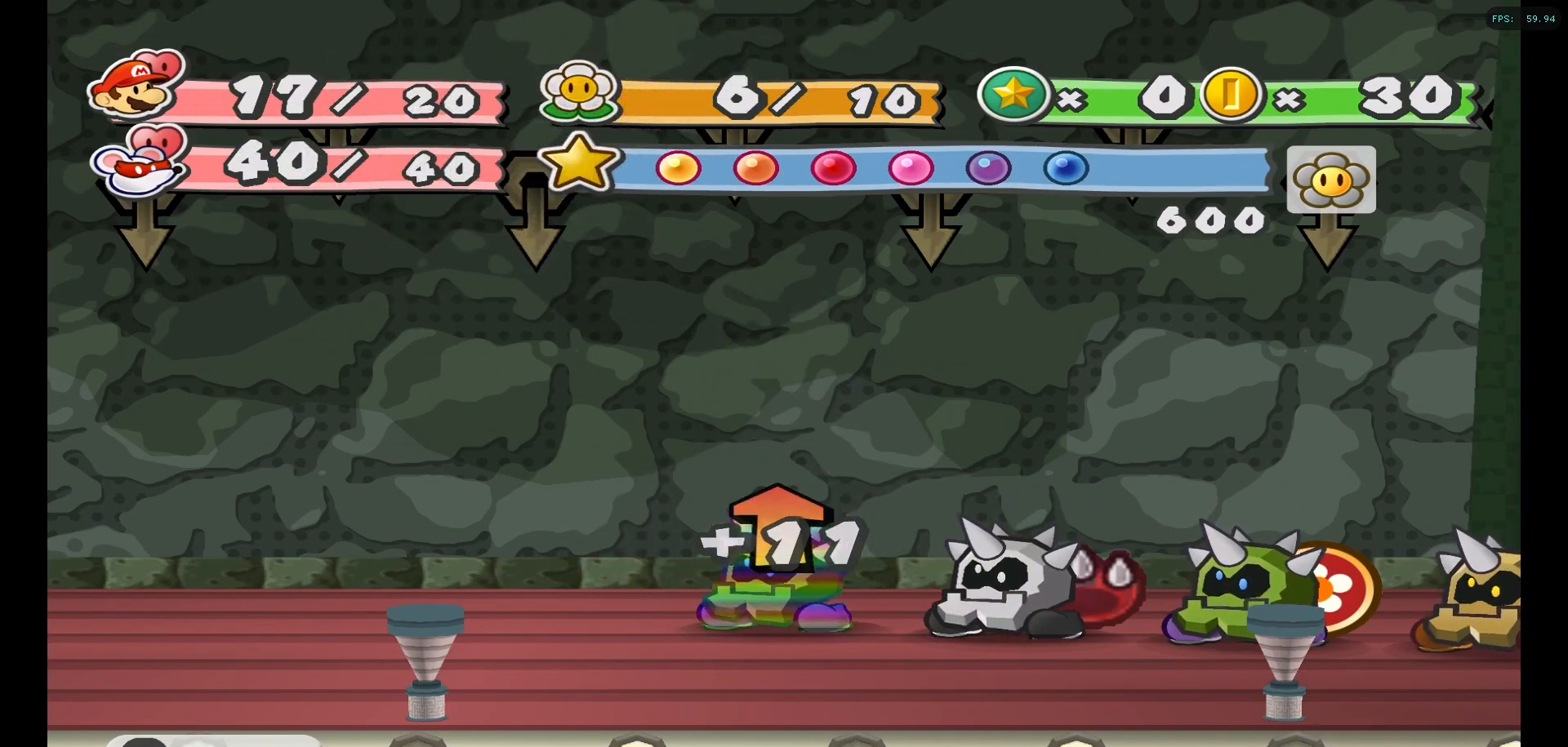
{"buttons": [], "left_stick": "center", "right_stick": "center", "events": [[50, "A", "down"], [133, "A", "up"], [267, "A", "down"], [350, "A", "up"]]}
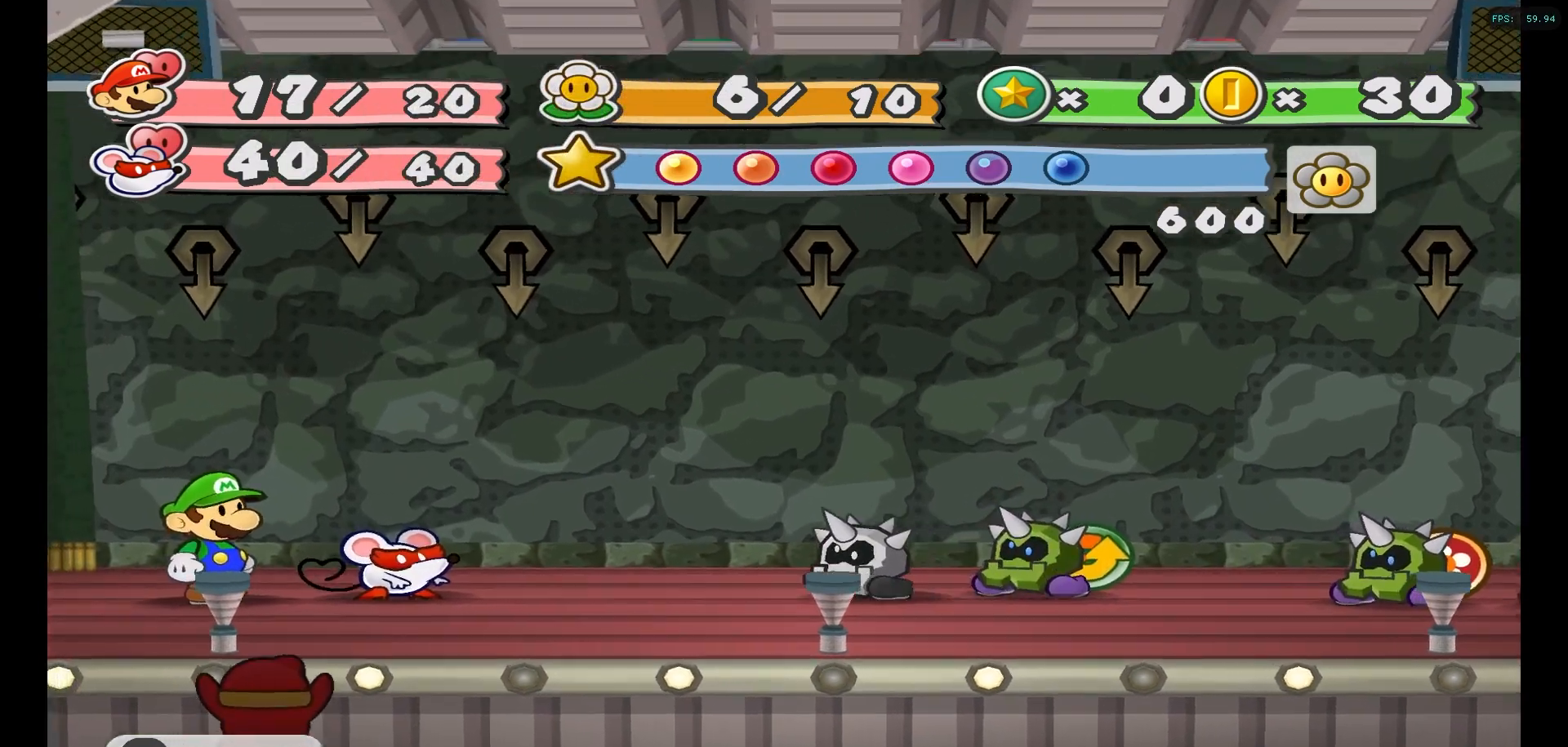
{"buttons": [], "left_stick": "center", "right_stick": "center", "events": []}
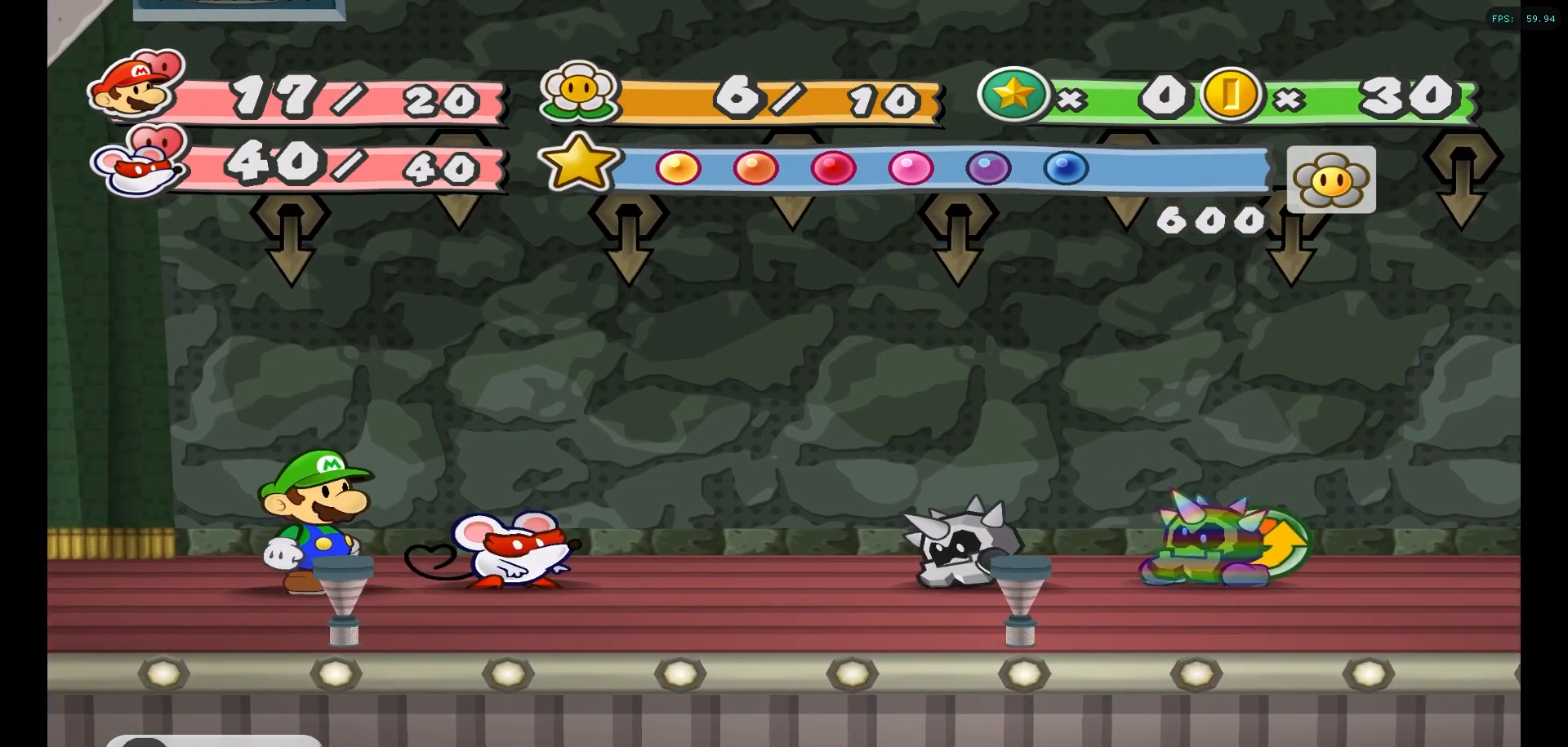
{"buttons": [], "left_stick": "center", "right_stick": "center", "events": []}
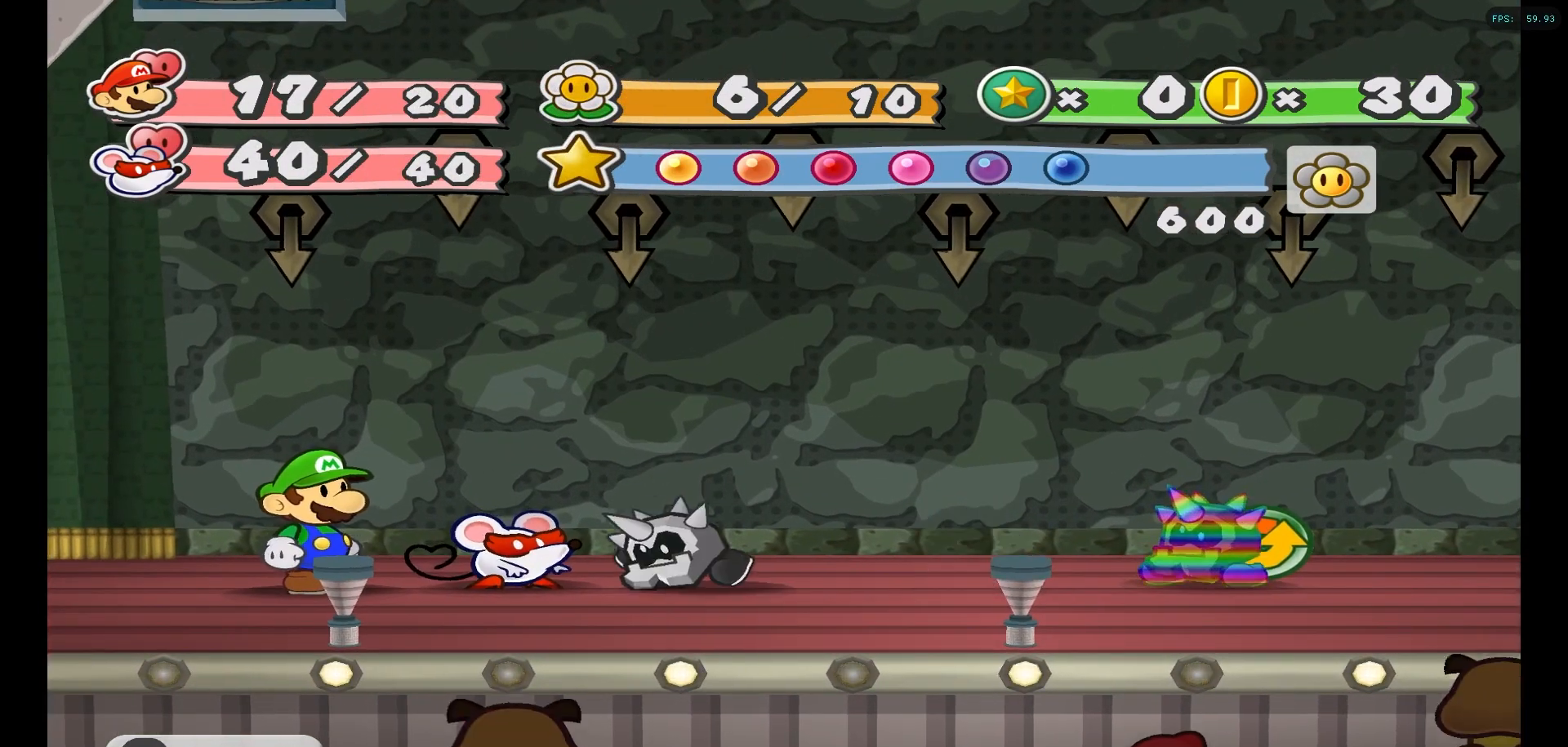
{"buttons": [], "left_stick": "center", "right_stick": "center", "events": [[67, "X", "down"], [183, "X", "up"]]}
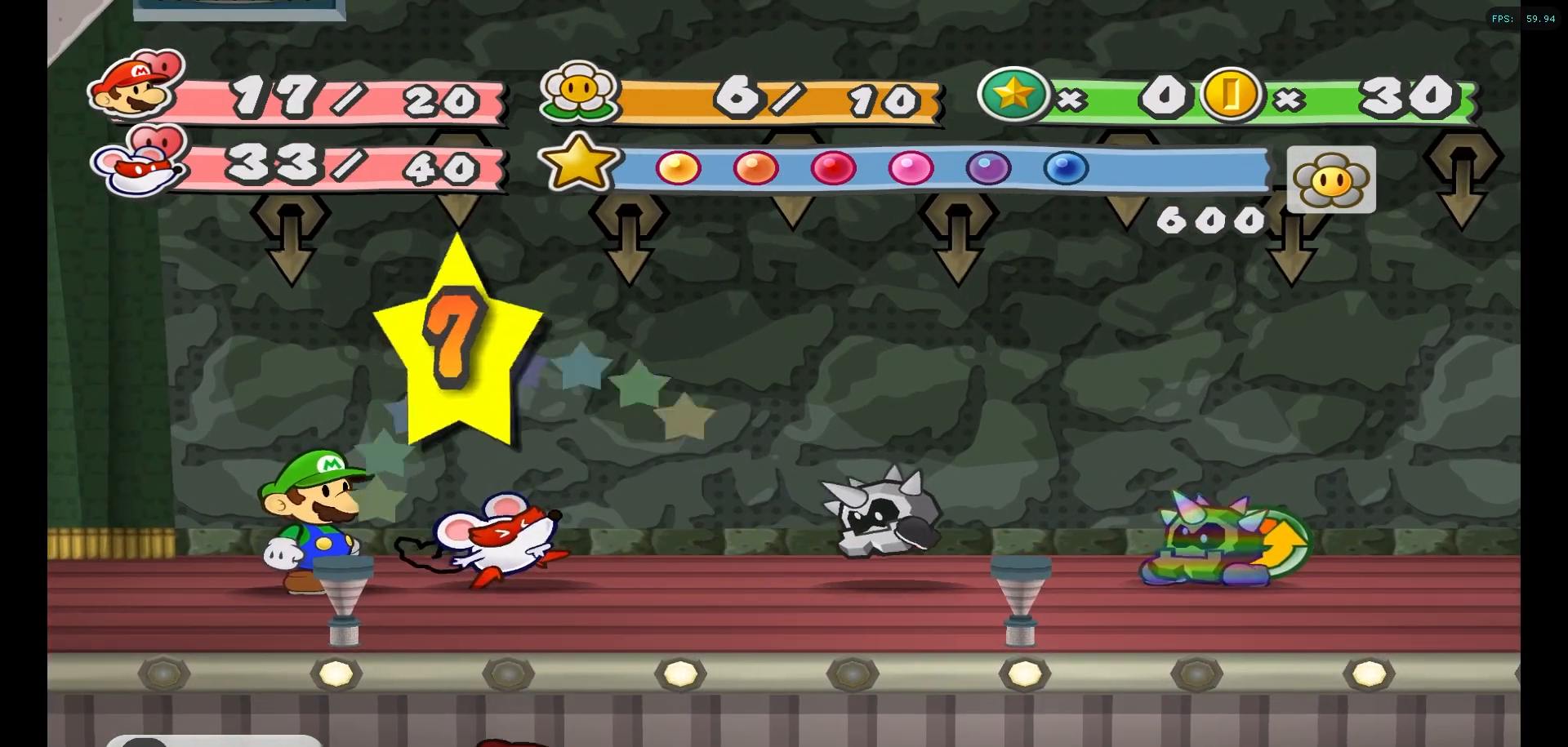
{"buttons": [], "left_stick": "center", "right_stick": "center", "events": []}
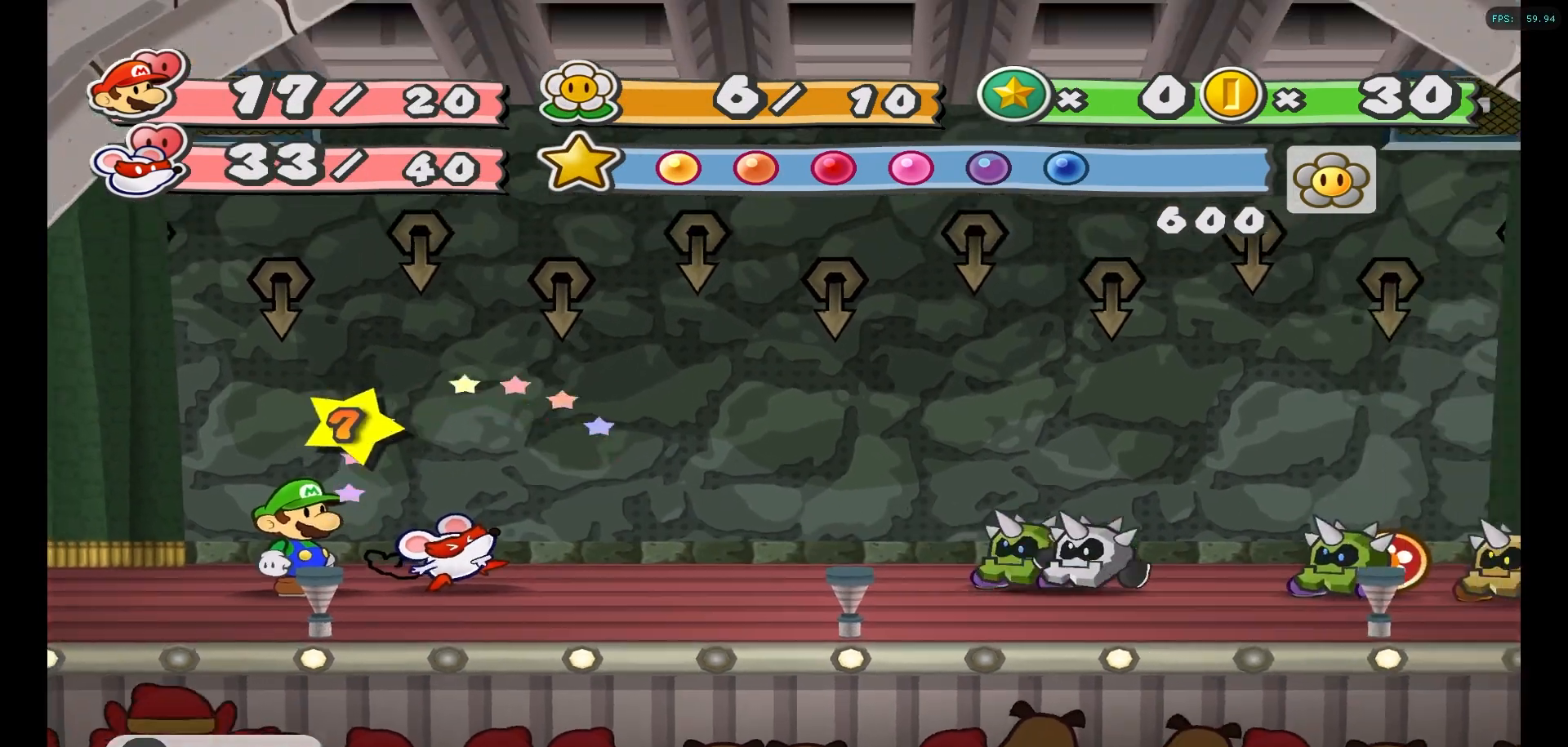
{"buttons": [], "left_stick": "center", "right_stick": "center", "events": []}
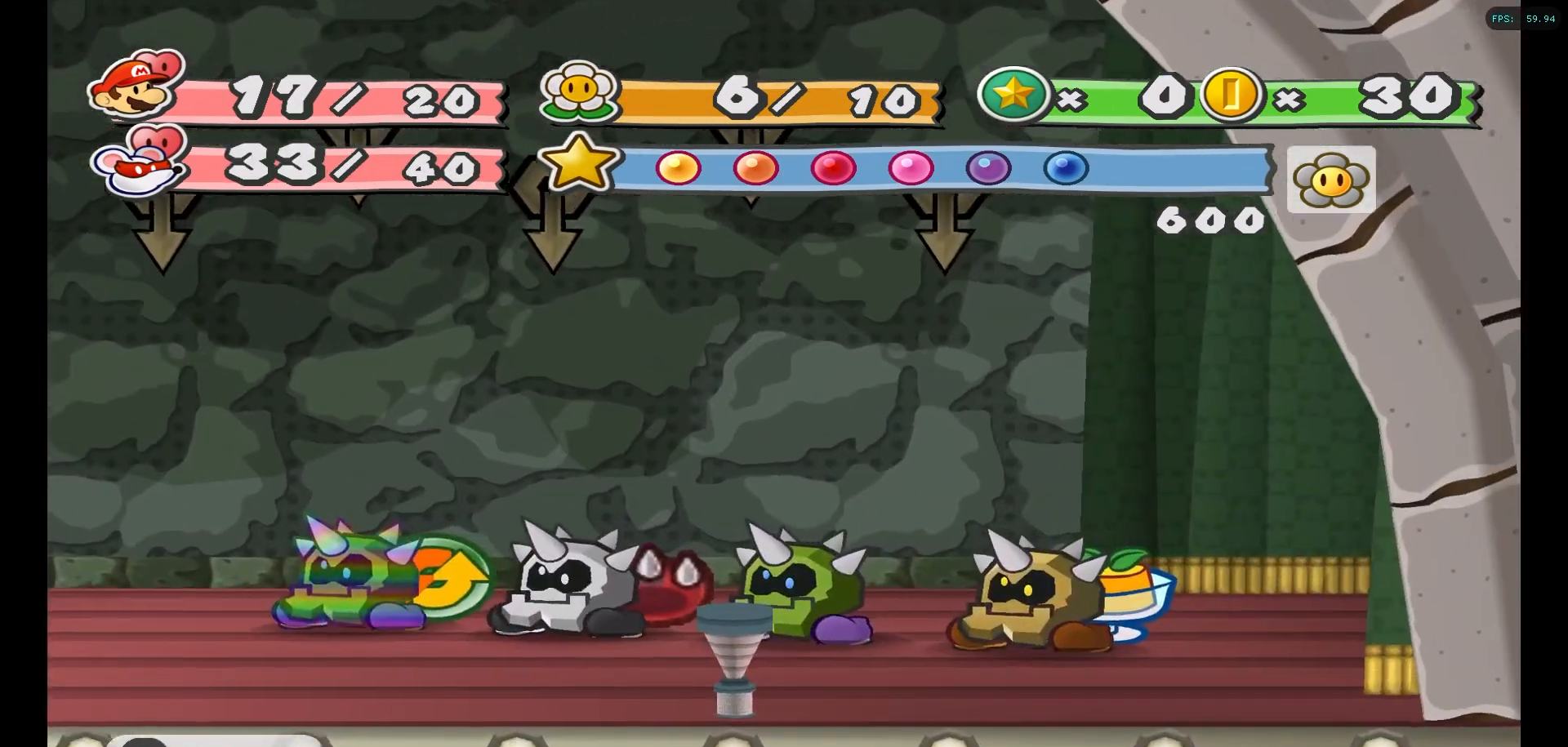
{"buttons": [], "left_stick": "center", "right_stick": "center", "events": [[300, "A", "down"], [383, "A", "up"]]}
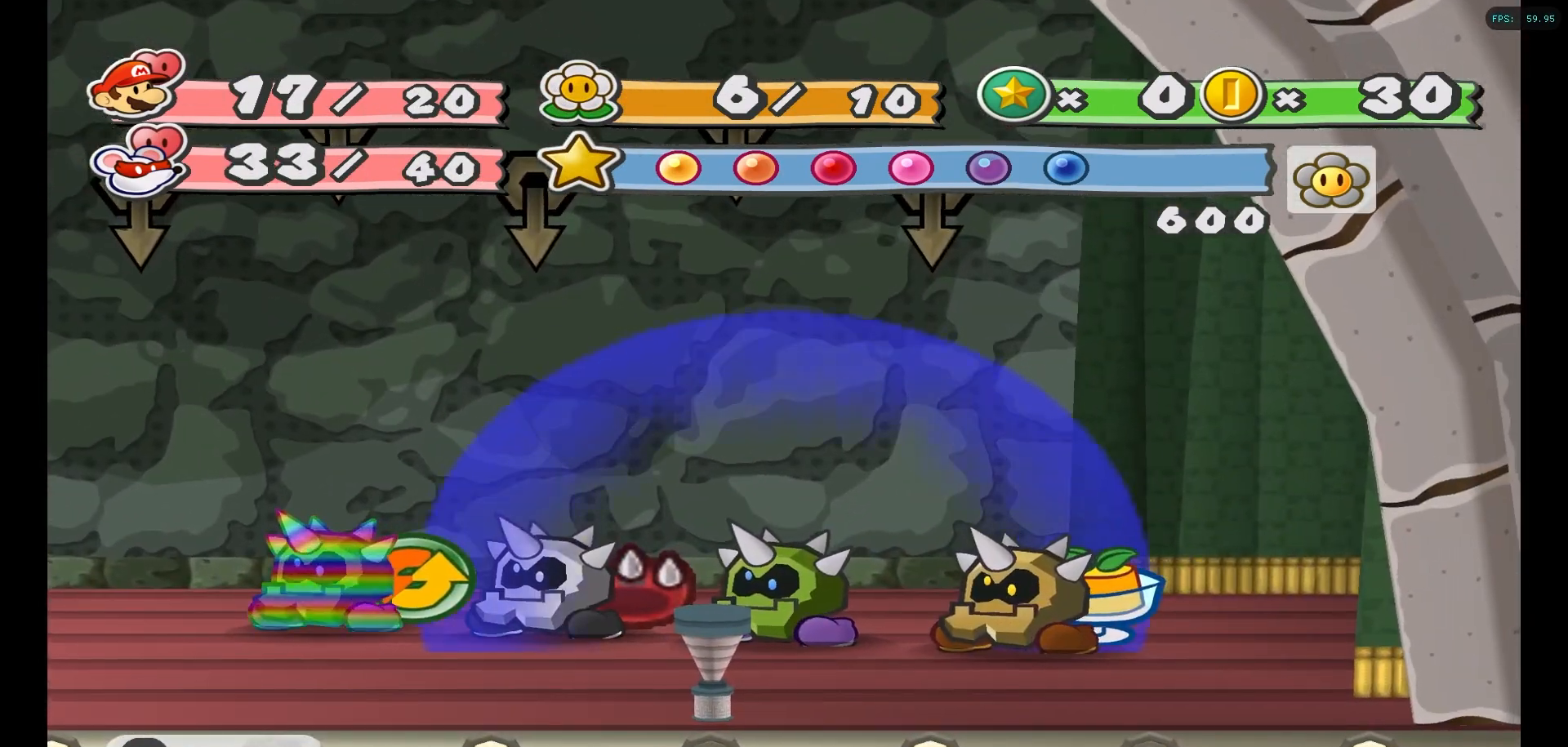
{"buttons": [], "left_stick": "center", "right_stick": "center", "events": [[17, "A", "down"], [117, "A", "up"]]}
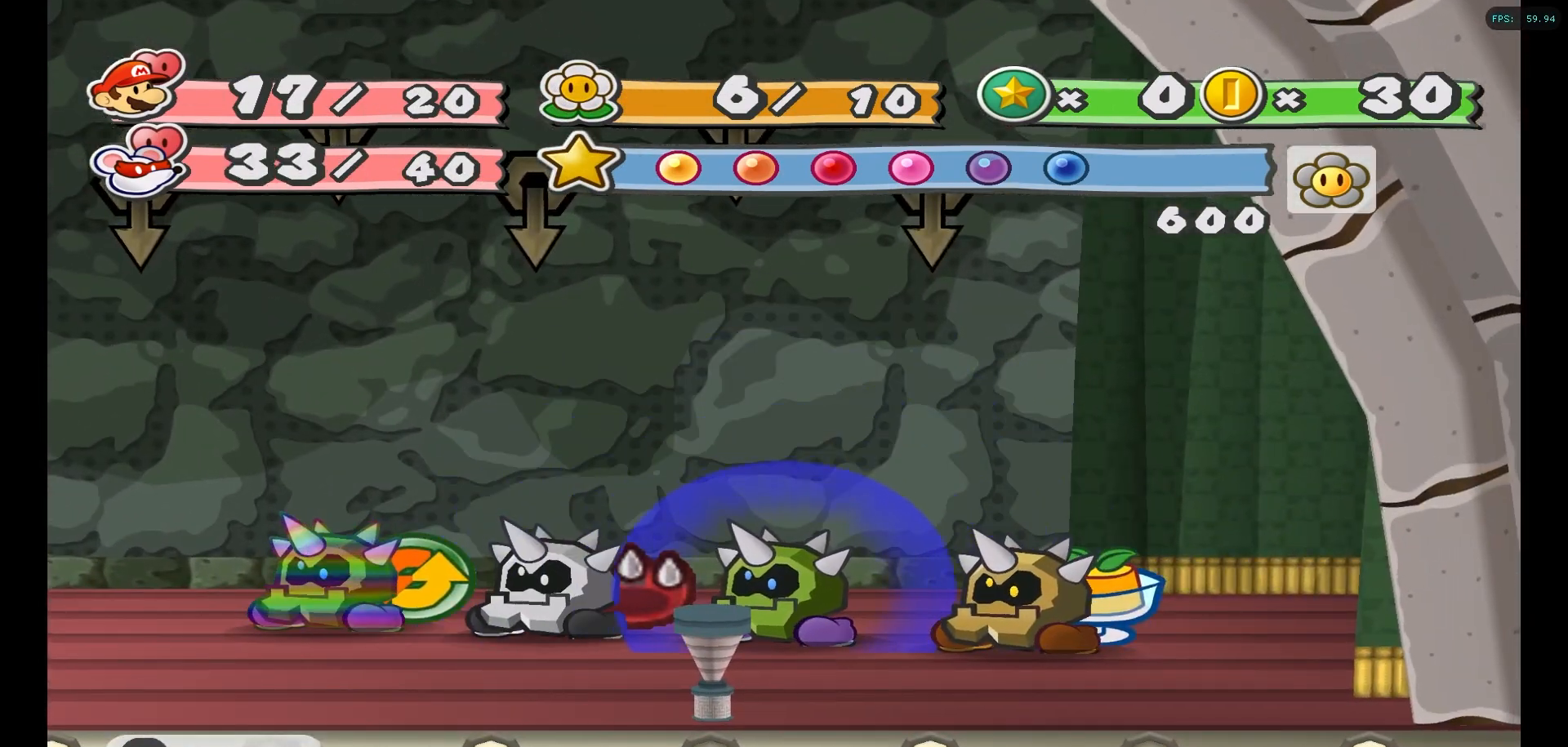
{"buttons": ["A"], "left_stick": "center", "right_stick": "center", "events": [[267, "A", "down"], [350, "A", "up"], [467, "A", "down"]]}
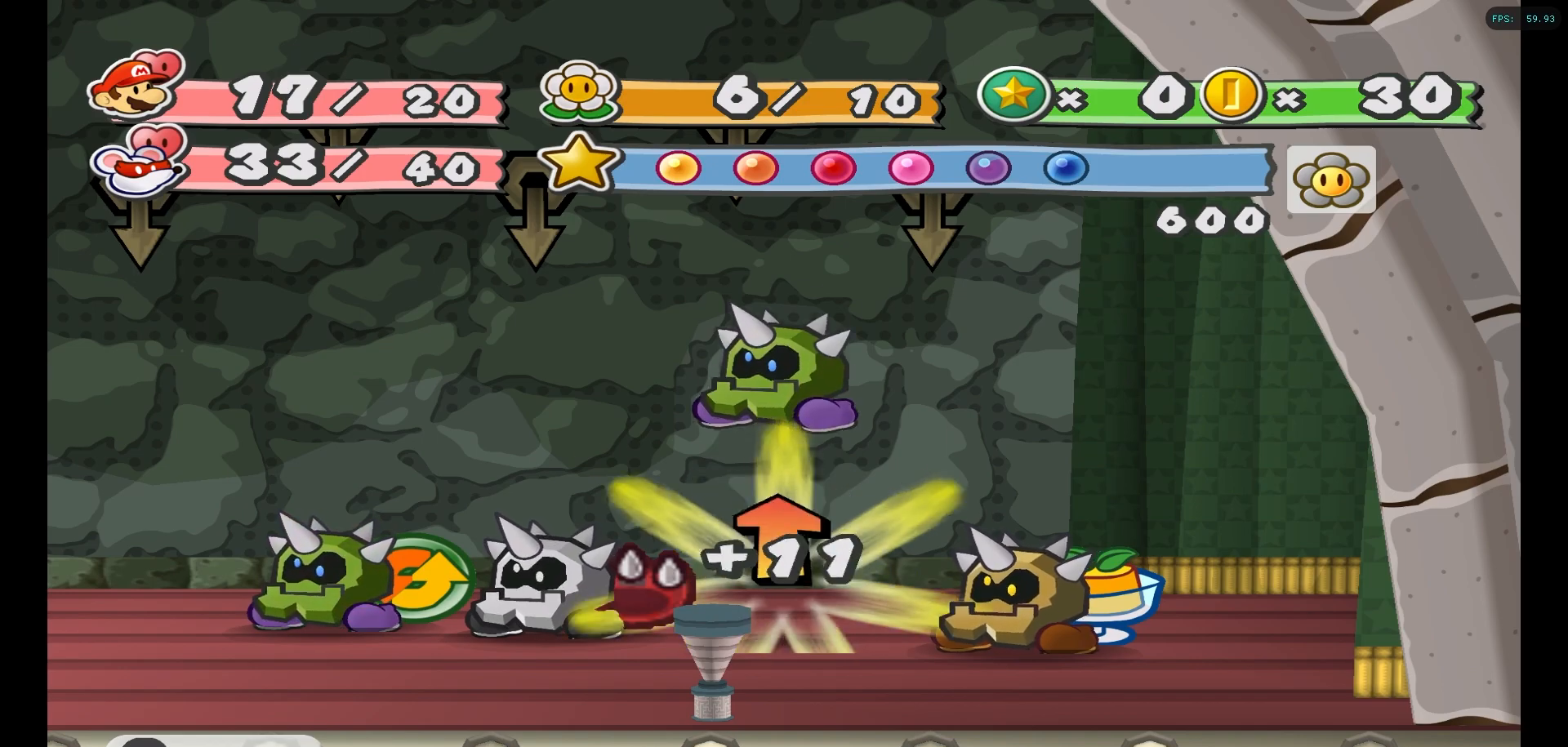
{"buttons": ["A"], "left_stick": "center", "right_stick": "center", "events": [[50, "A", "up"], [133, "A", "down"], [233, "A", "up"], [317, "A", "down"], [400, "A", "up"], [483, "A", "down"]]}
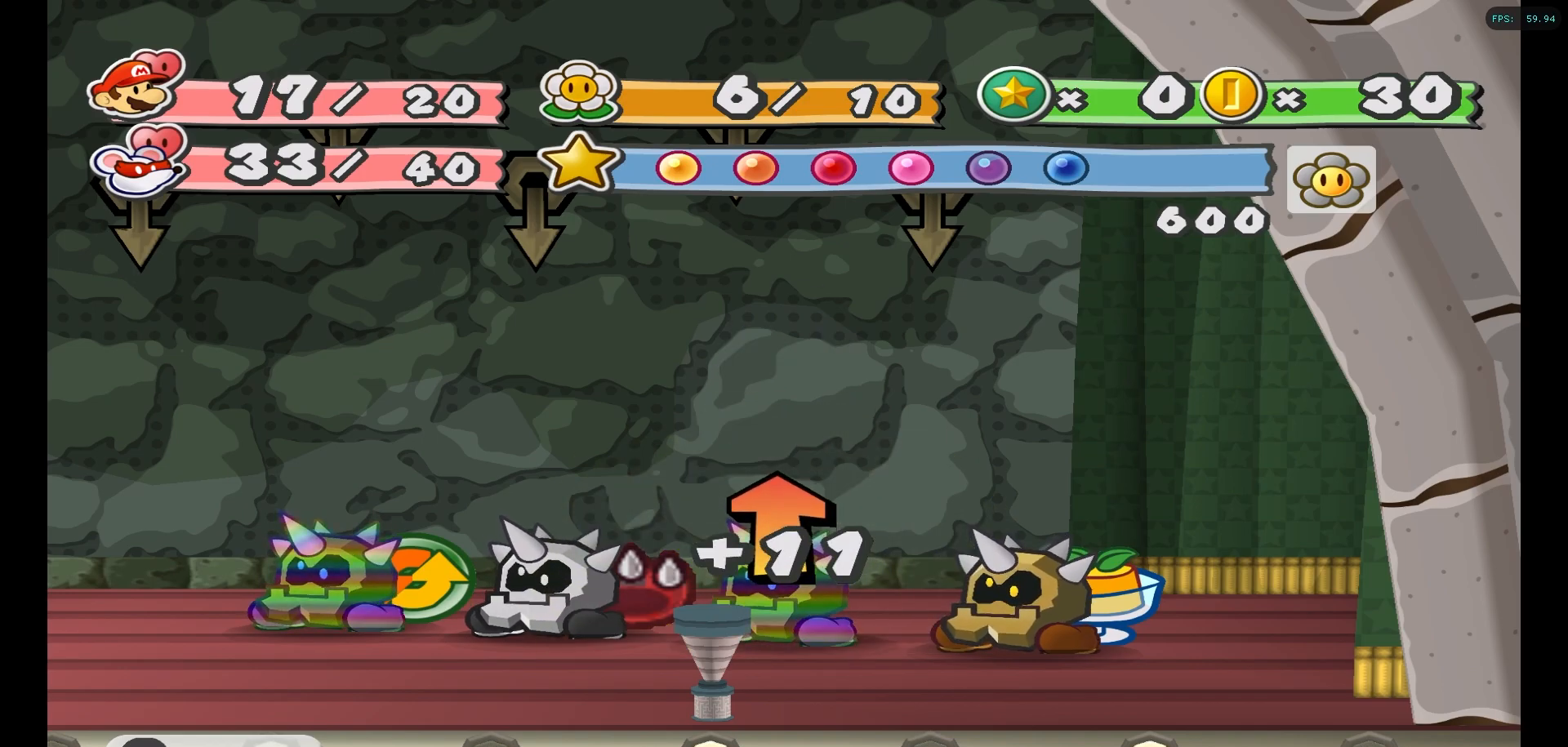
{"buttons": [], "left_stick": "center", "right_stick": "center", "events": [[67, "A", "up"], [167, "A", "down"], [267, "A", "up"]]}
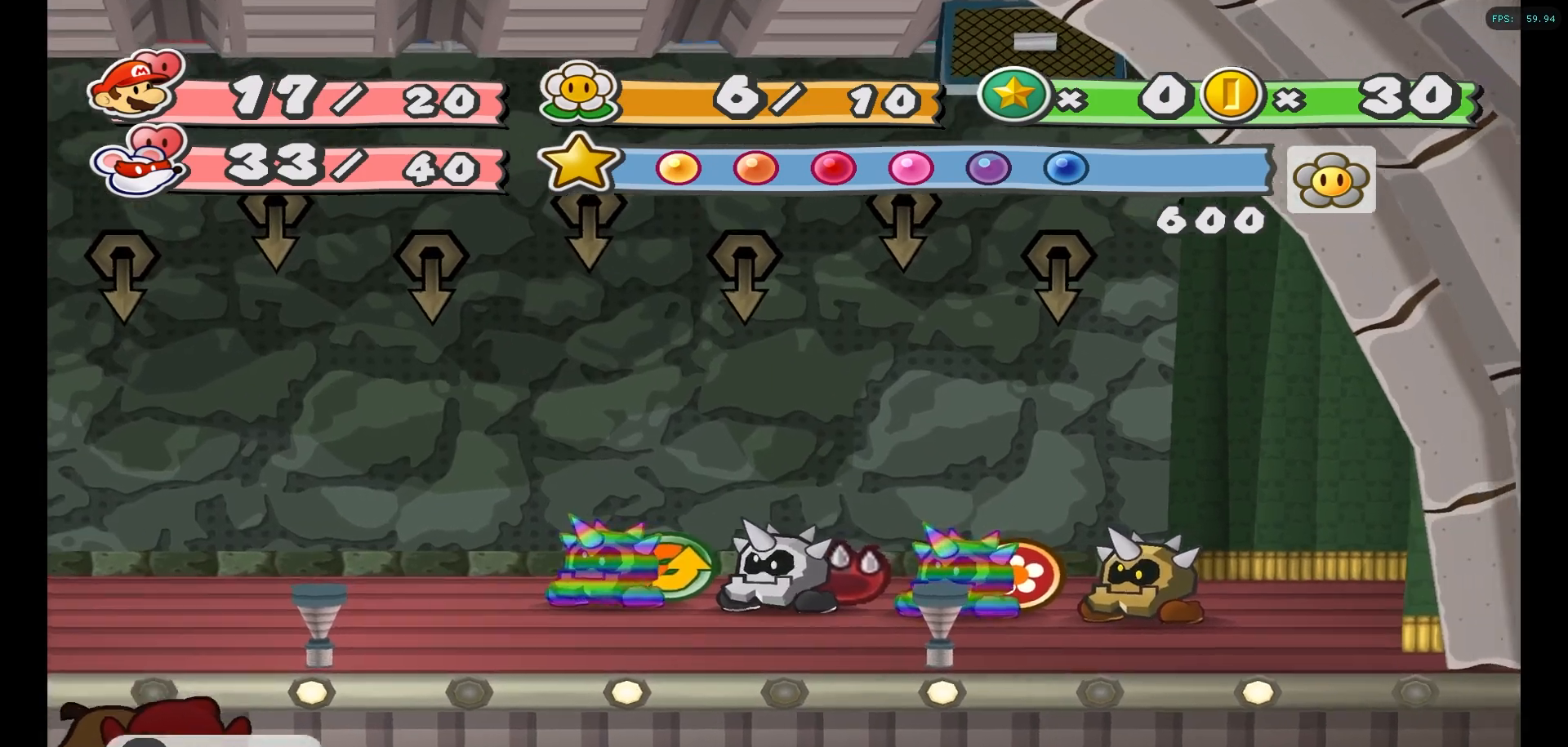
{"buttons": [], "left_stick": "center", "right_stick": "center", "events": []}